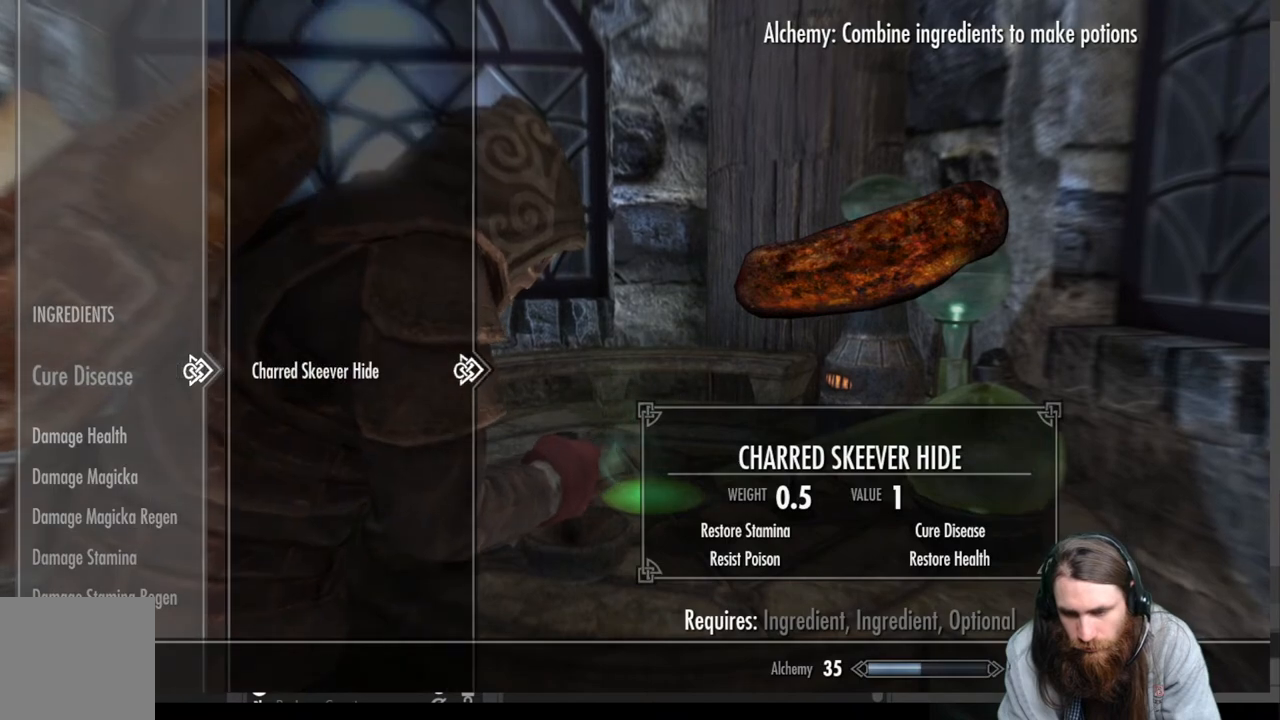
Gameplay with a controller (Xbox layout); each line is a JSON object with the inputs held at the frame after it. "events" lists button and stick changes between this image and that frame as [ms after this image, input, new state], when the widget could be followed in between.
{"buttons": [], "left_stick": "center", "right_stick": "center", "events": [[350, "DPAD_LEFT", "down"], [483, "DPAD_LEFT", "up"]]}
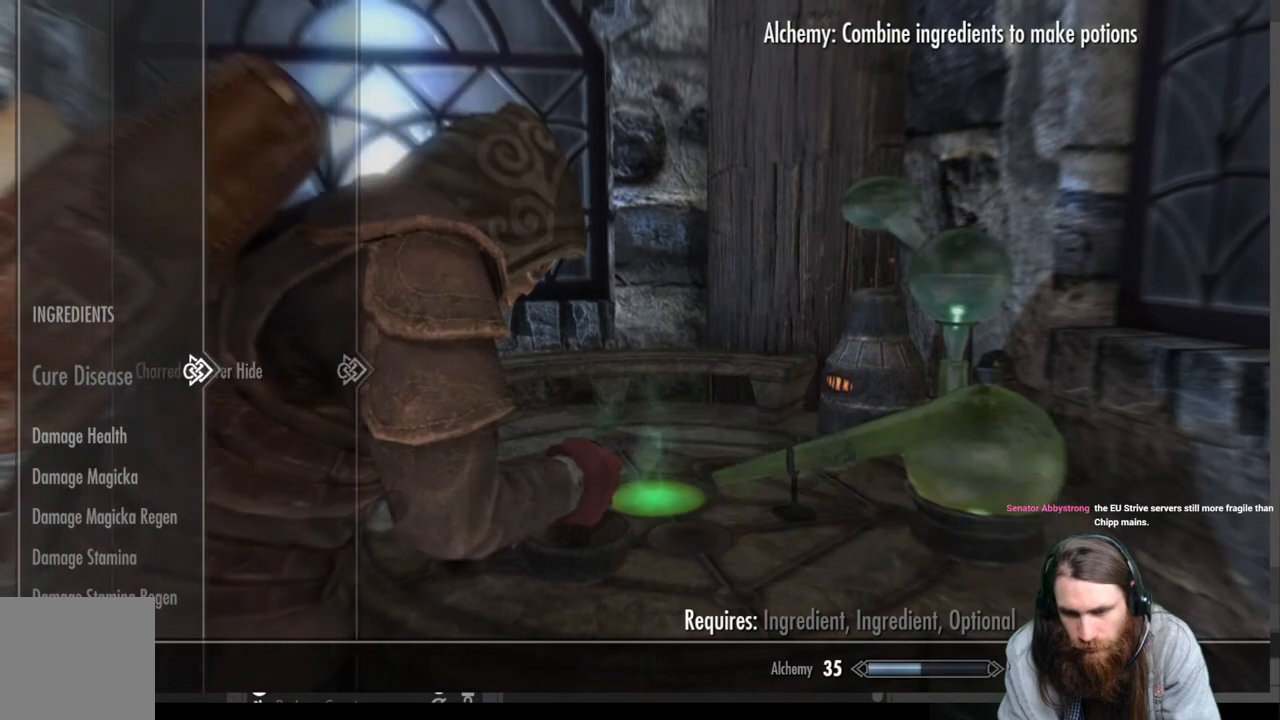
{"buttons": [], "left_stick": "center", "right_stick": "center", "events": [[200, "DPAD_DOWN", "down"], [317, "DPAD_DOWN", "up"]]}
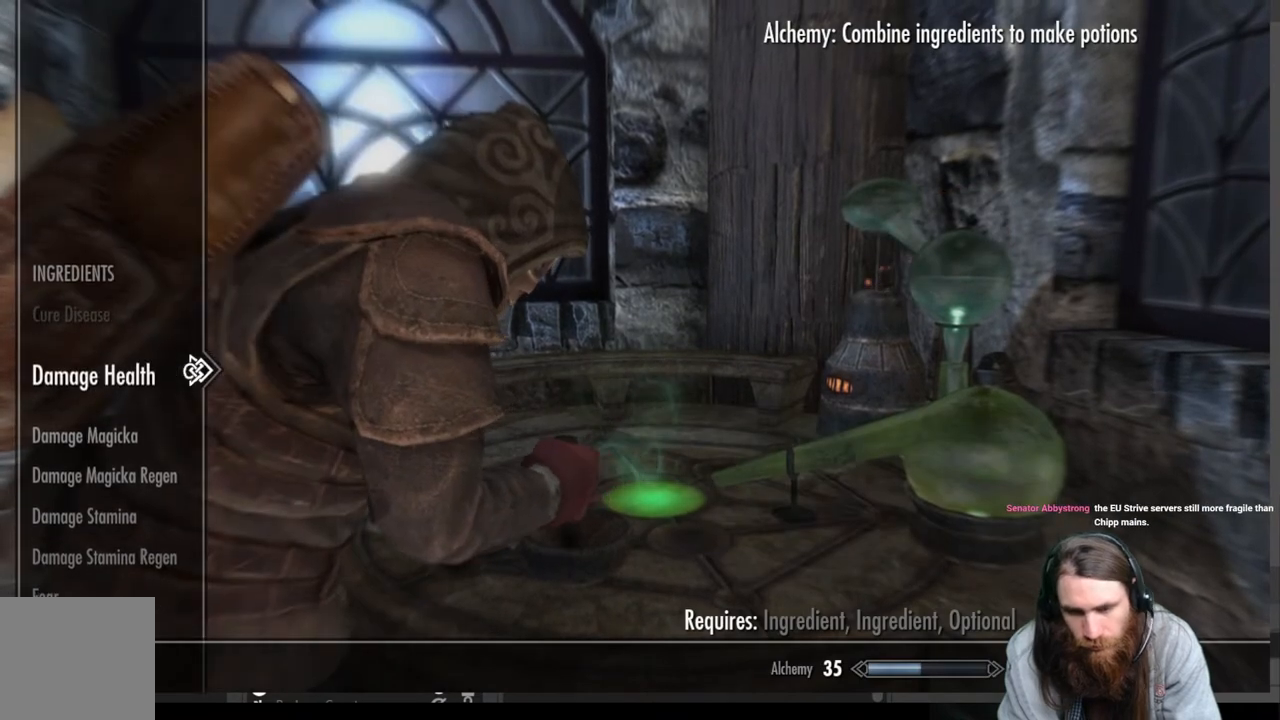
{"buttons": [], "left_stick": "center", "right_stick": "center", "events": [[183, "DPAD_DOWN", "down"], [300, "DPAD_DOWN", "up"]]}
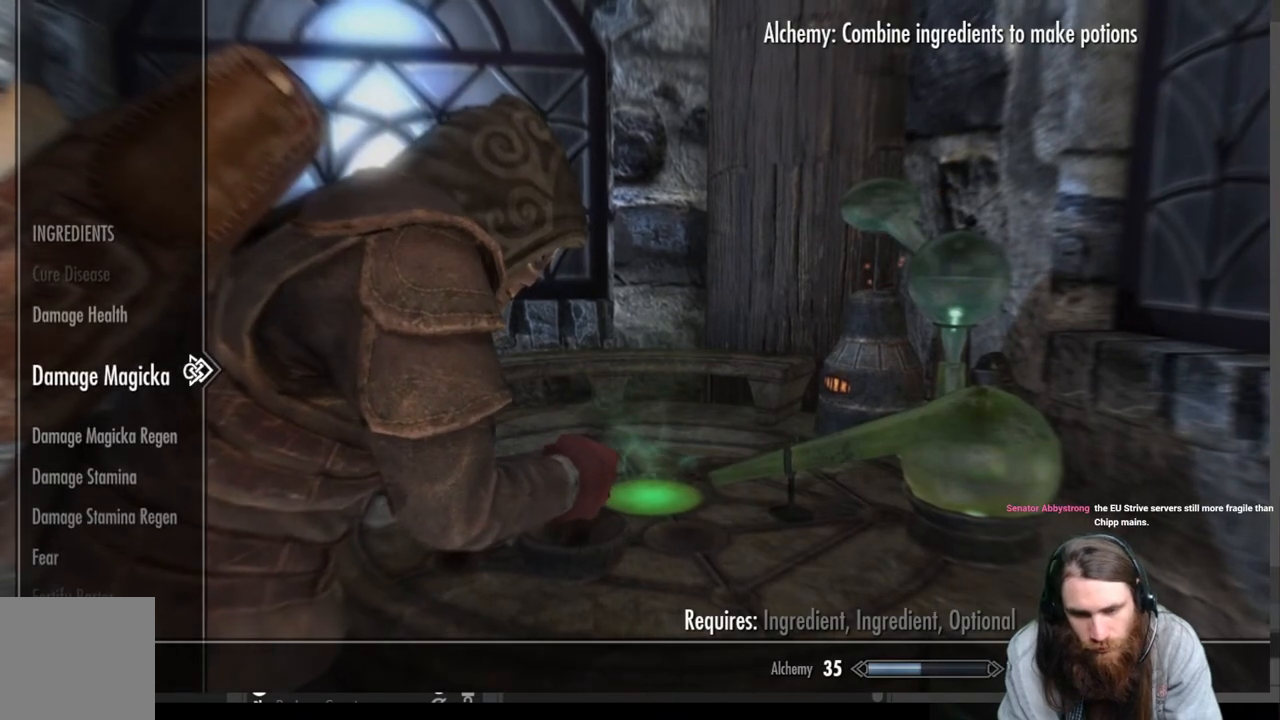
{"buttons": [], "left_stick": "center", "right_stick": "center", "events": []}
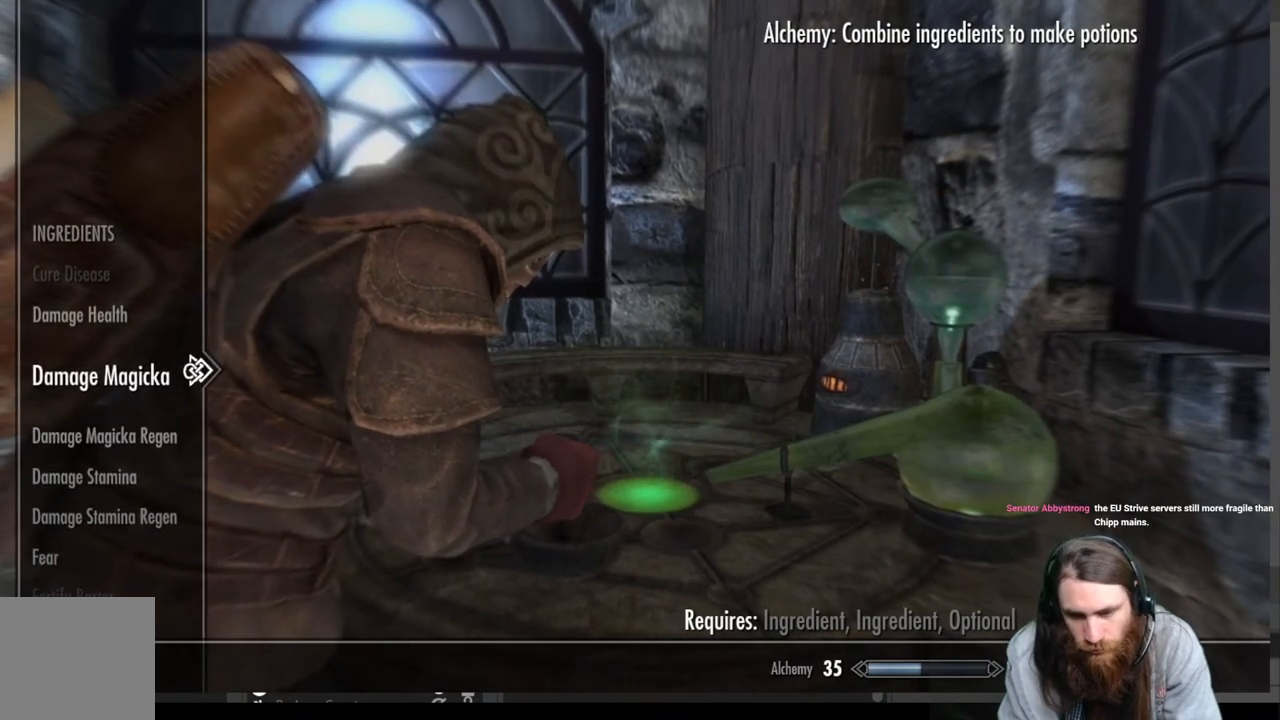
{"buttons": [], "left_stick": "center", "right_stick": "center", "events": [[433, "DPAD_UP", "down"], [483, "DPAD_UP", "up"]]}
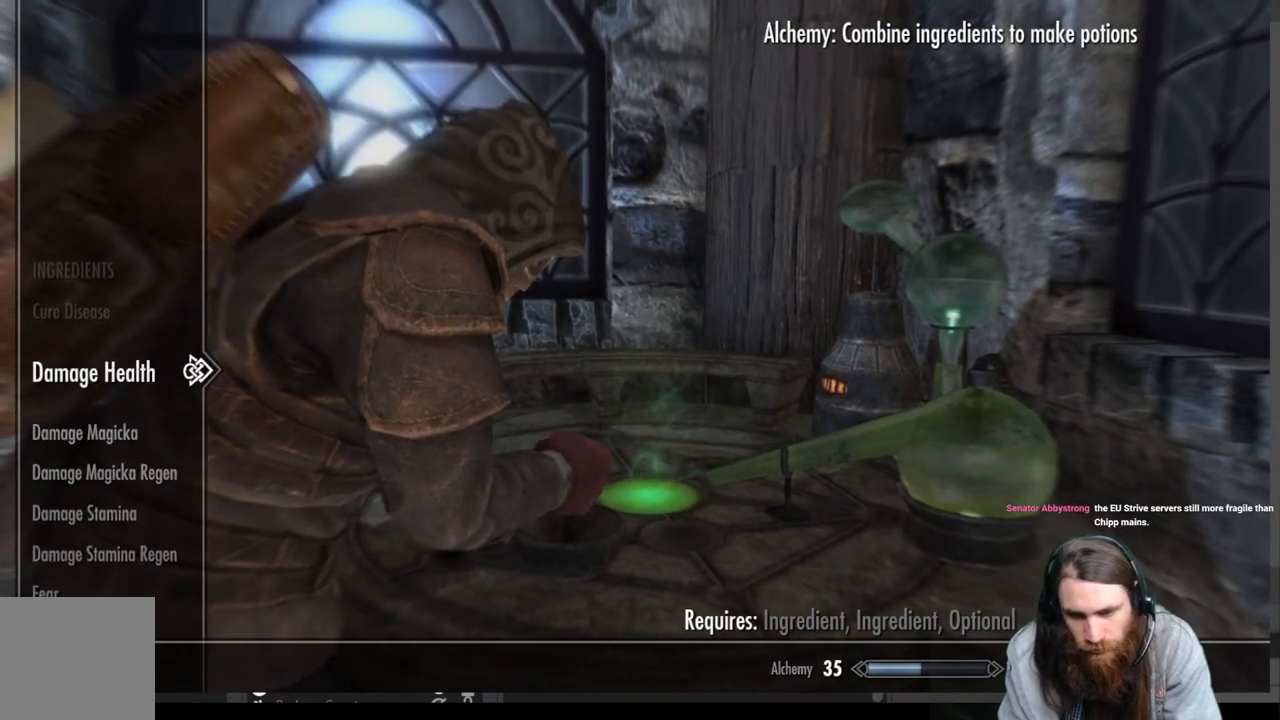
{"buttons": [], "left_stick": "center", "right_stick": "center", "events": [[83, "DPAD_UP", "down"], [183, "DPAD_UP", "up"]]}
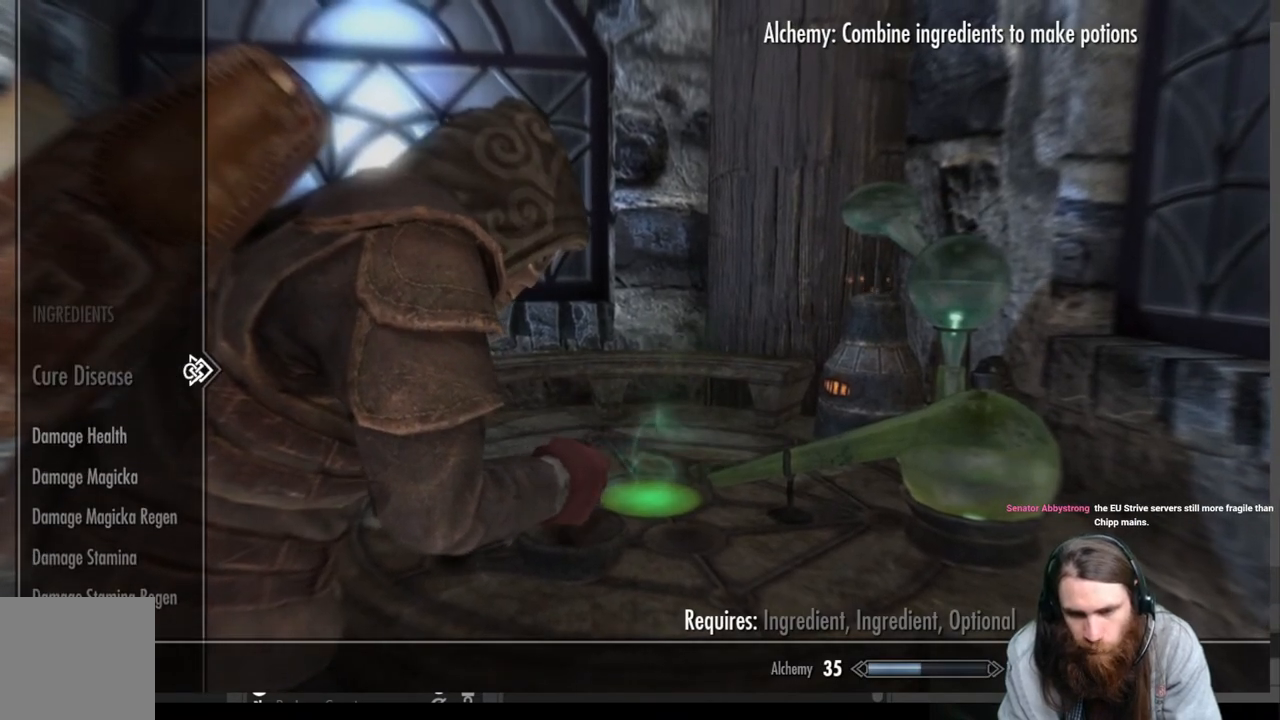
{"buttons": [], "left_stick": "center", "right_stick": "center", "events": []}
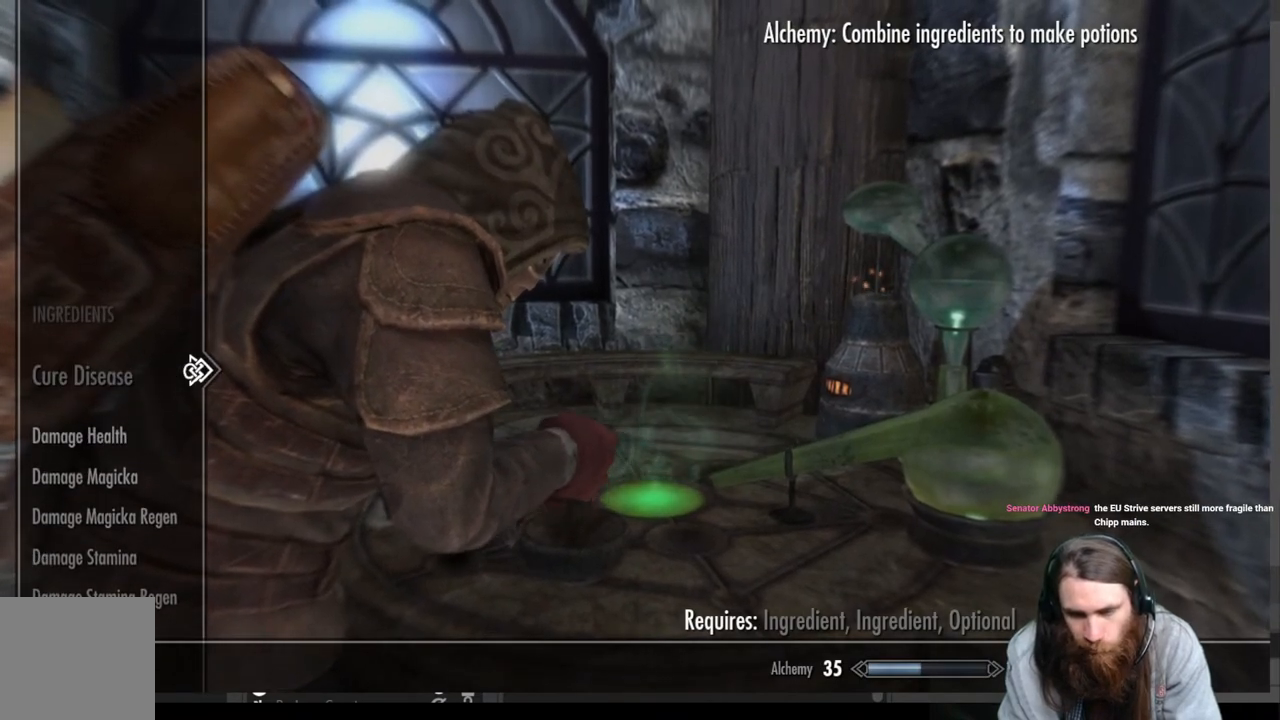
{"buttons": [], "left_stick": "center", "right_stick": "center", "events": []}
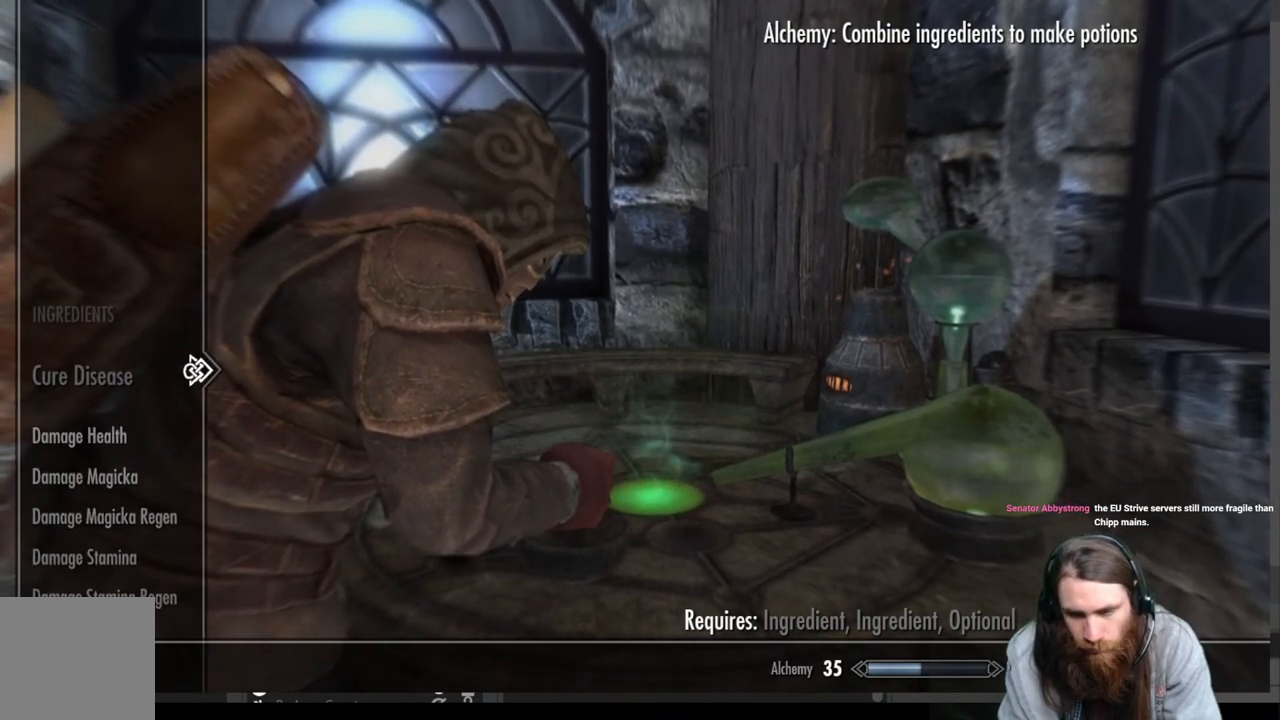
{"buttons": [], "left_stick": "center", "right_stick": "center", "events": []}
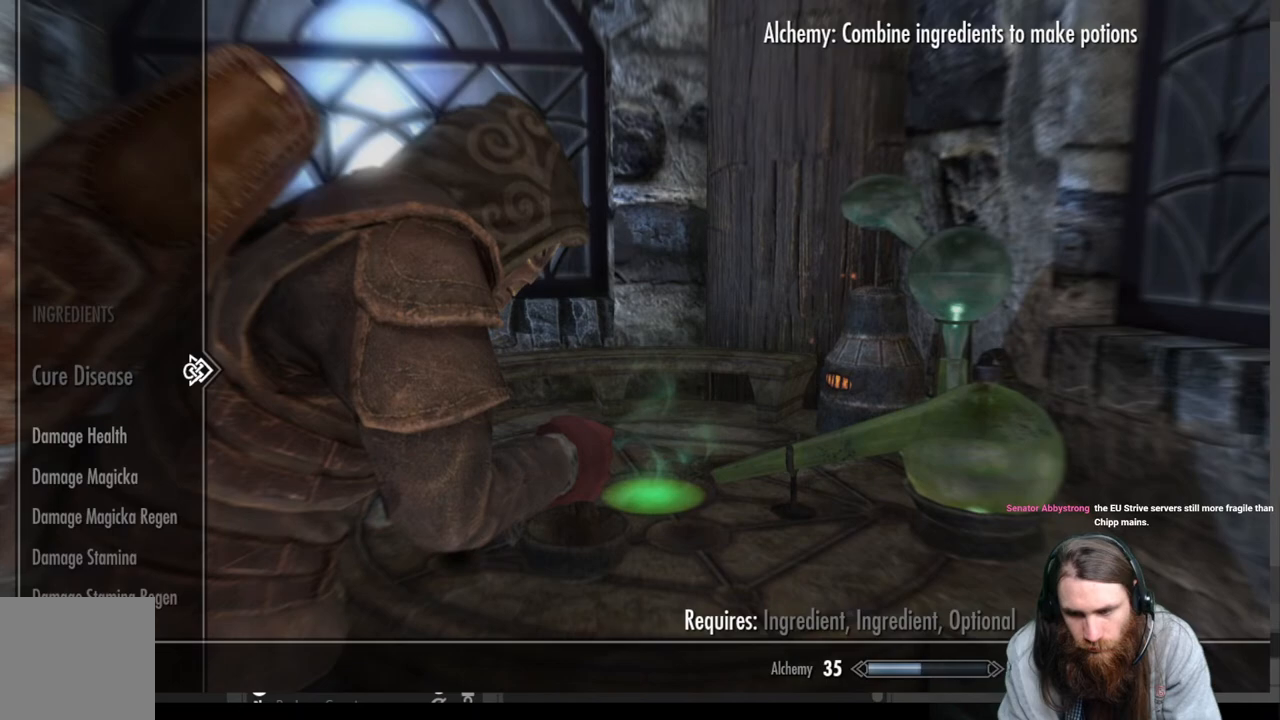
{"buttons": [], "left_stick": "center", "right_stick": "center", "events": []}
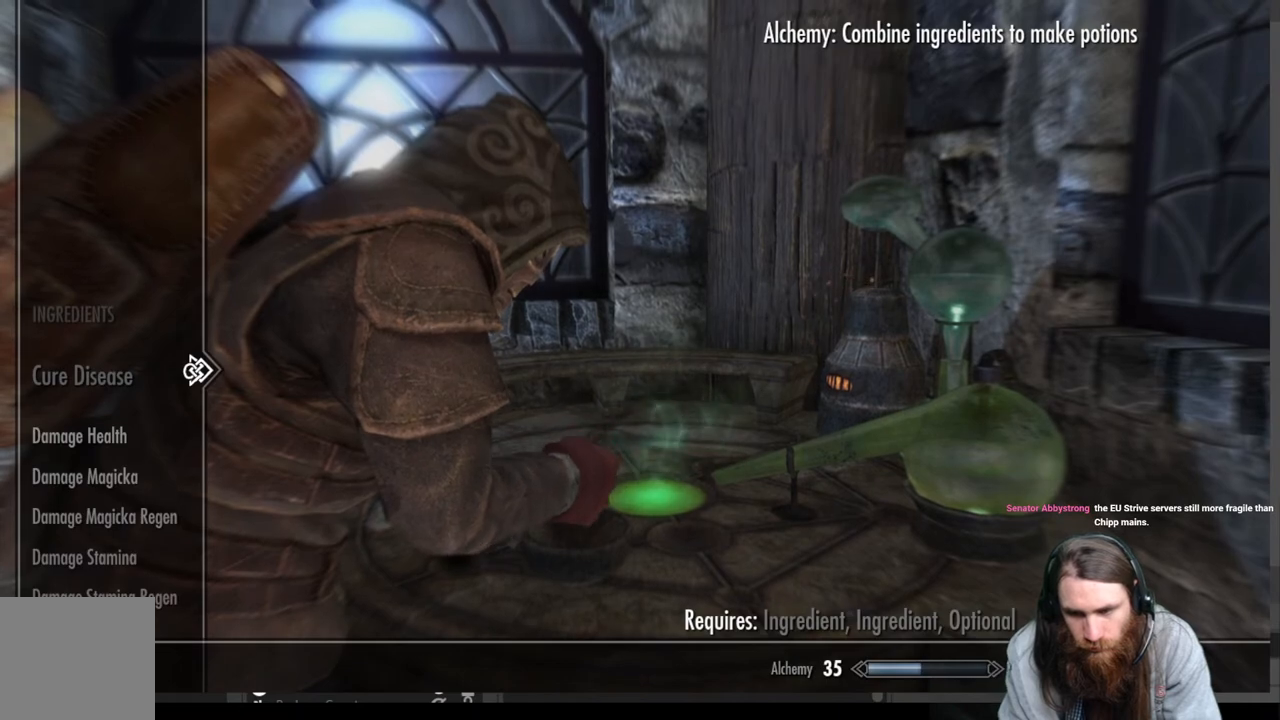
{"buttons": [], "left_stick": "center", "right_stick": "center", "events": []}
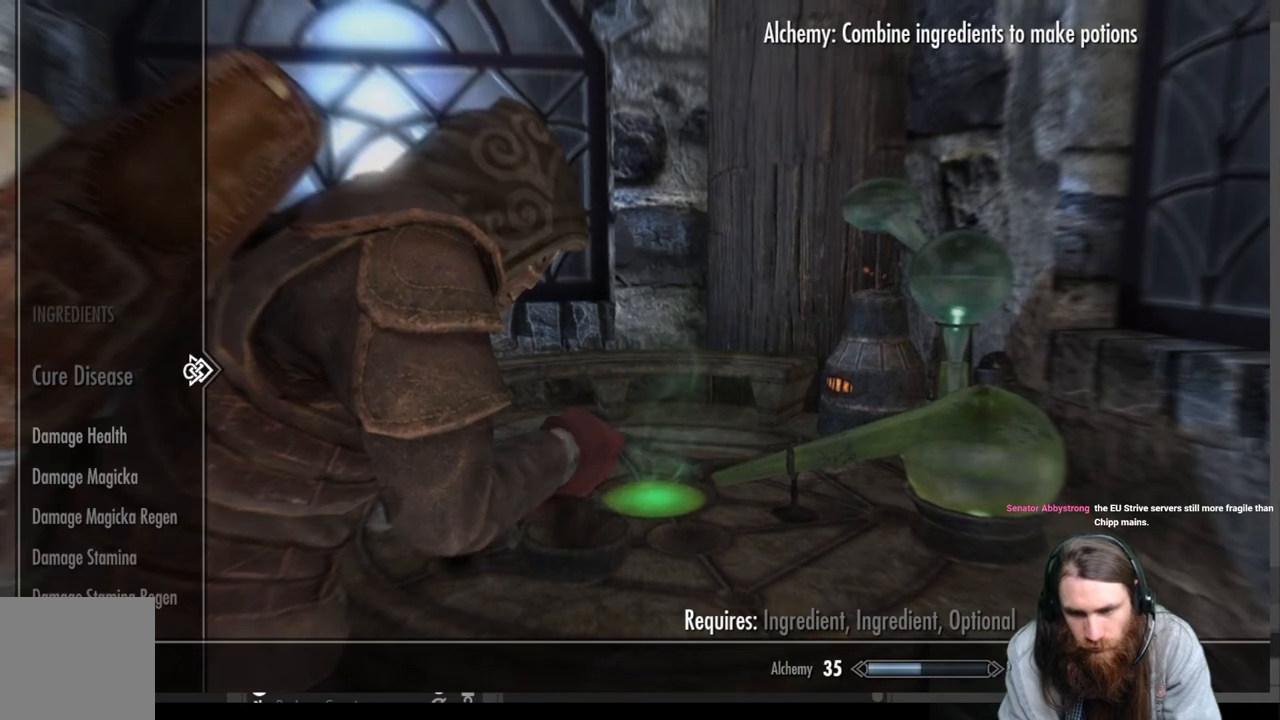
{"buttons": [], "left_stick": "center", "right_stick": "center", "events": []}
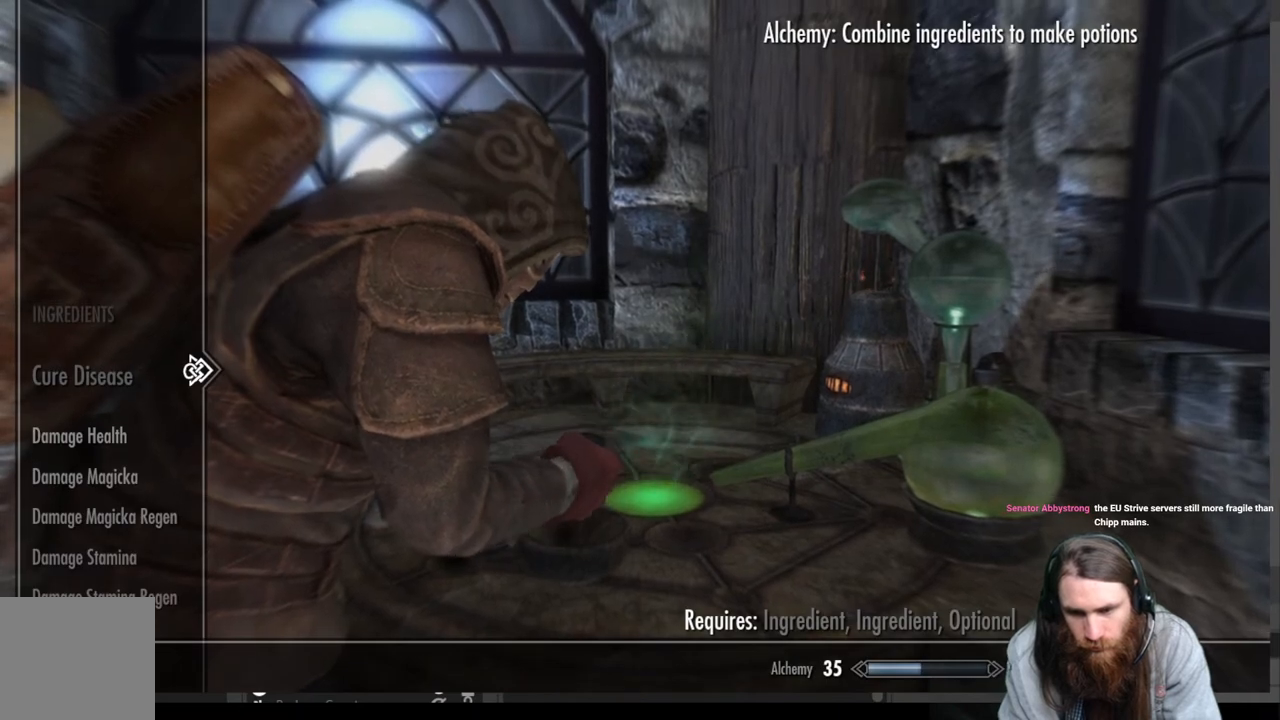
{"buttons": [], "left_stick": "center", "right_stick": "center", "events": []}
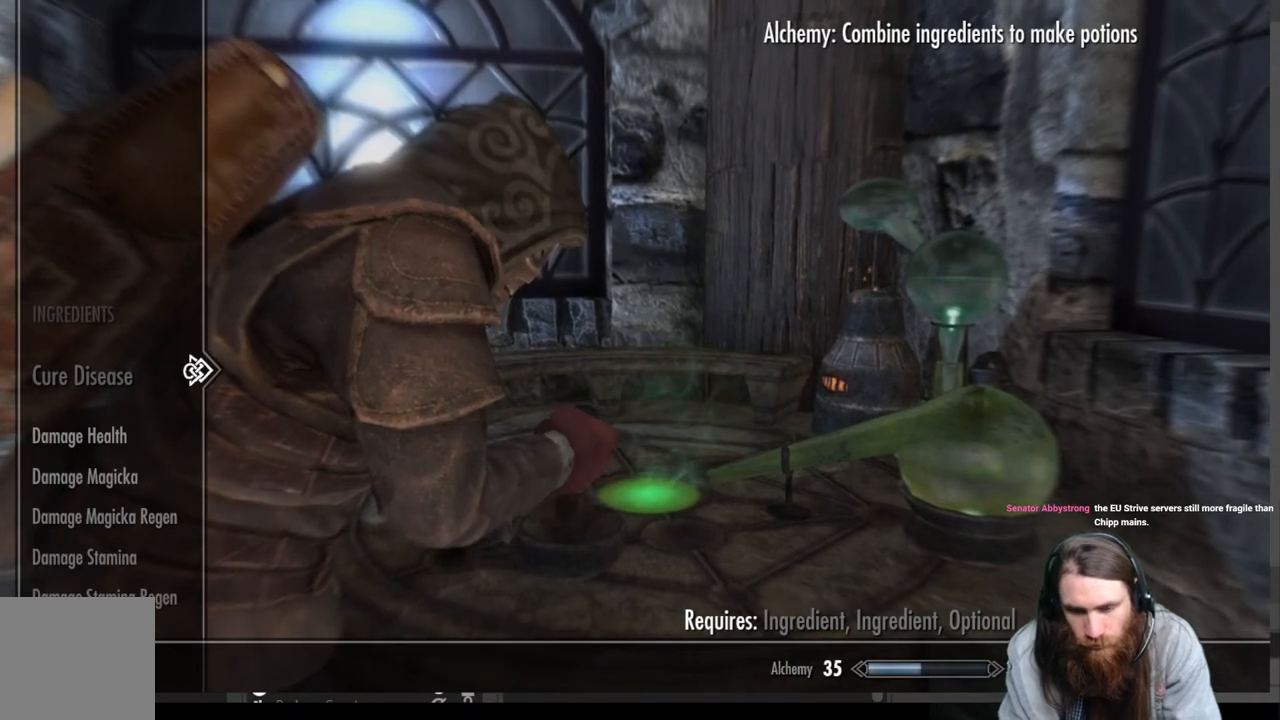
{"buttons": [], "left_stick": "center", "right_stick": "center", "events": [[33, "DPAD_DOWN", "down"], [133, "DPAD_DOWN", "up"]]}
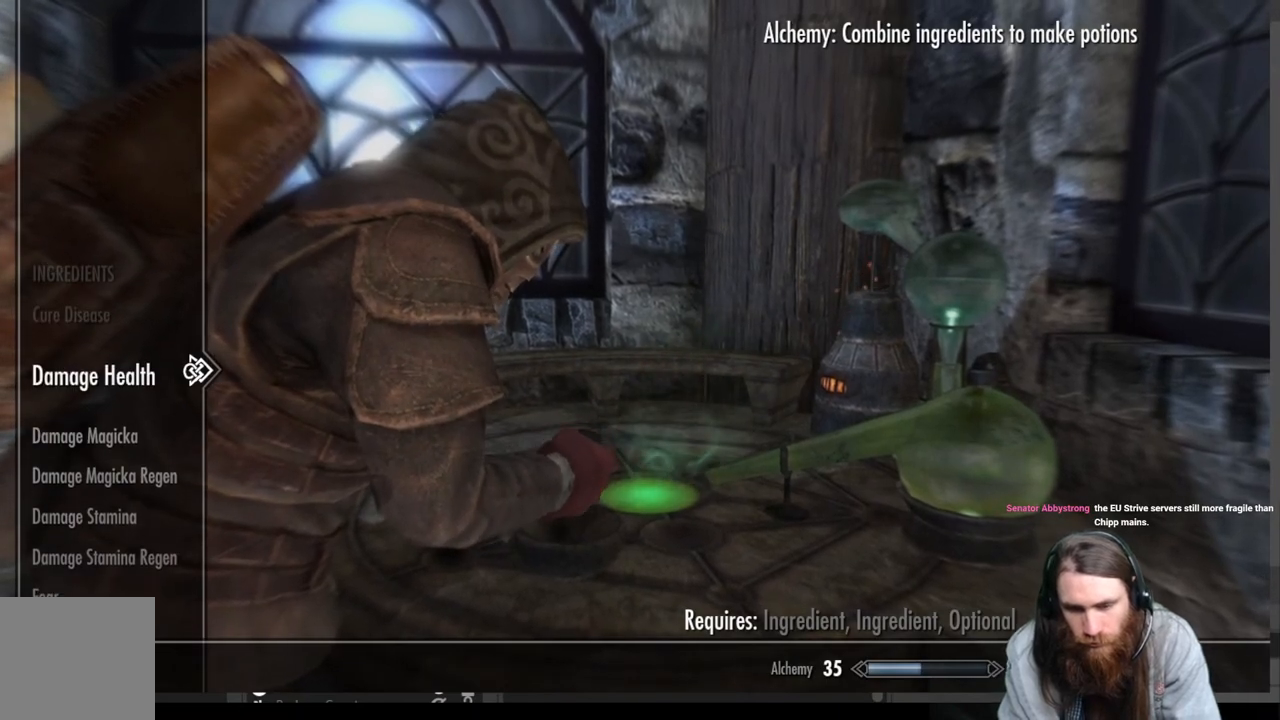
{"buttons": [], "left_stick": "center", "right_stick": "center", "events": [[233, "DPAD_DOWN", "down"], [383, "DPAD_DOWN", "up"]]}
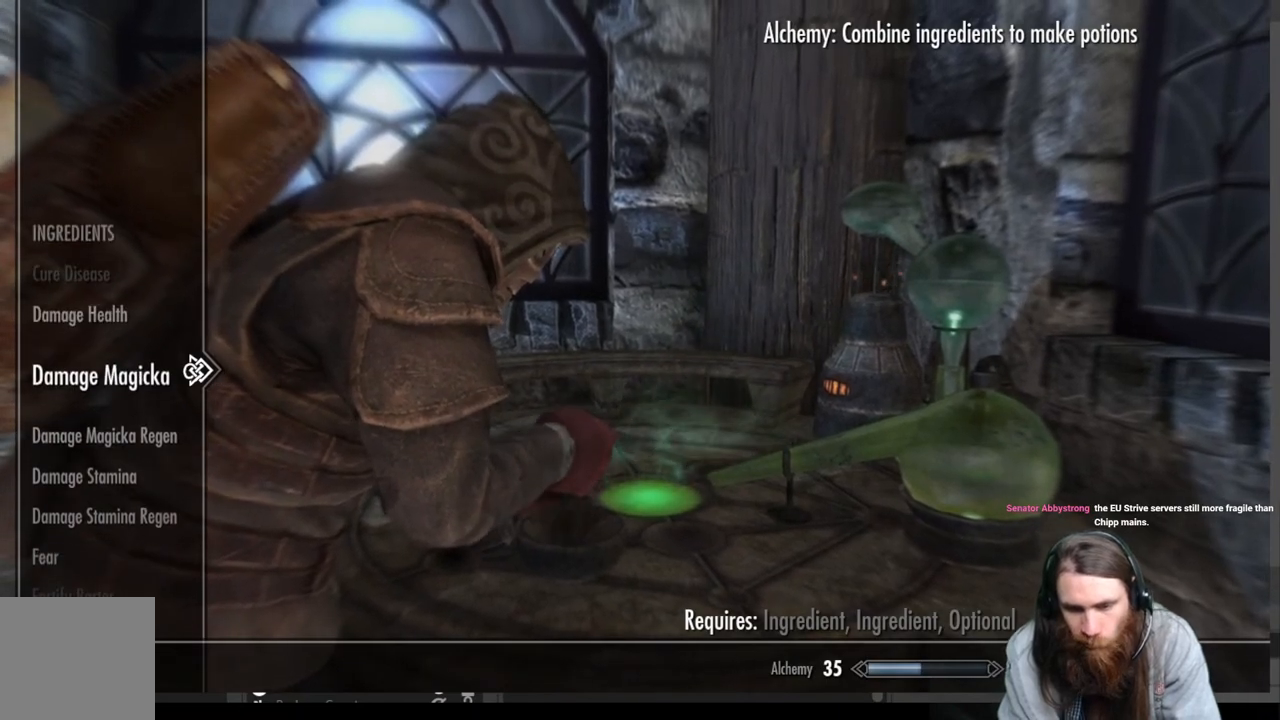
{"buttons": [], "left_stick": "center", "right_stick": "center", "events": []}
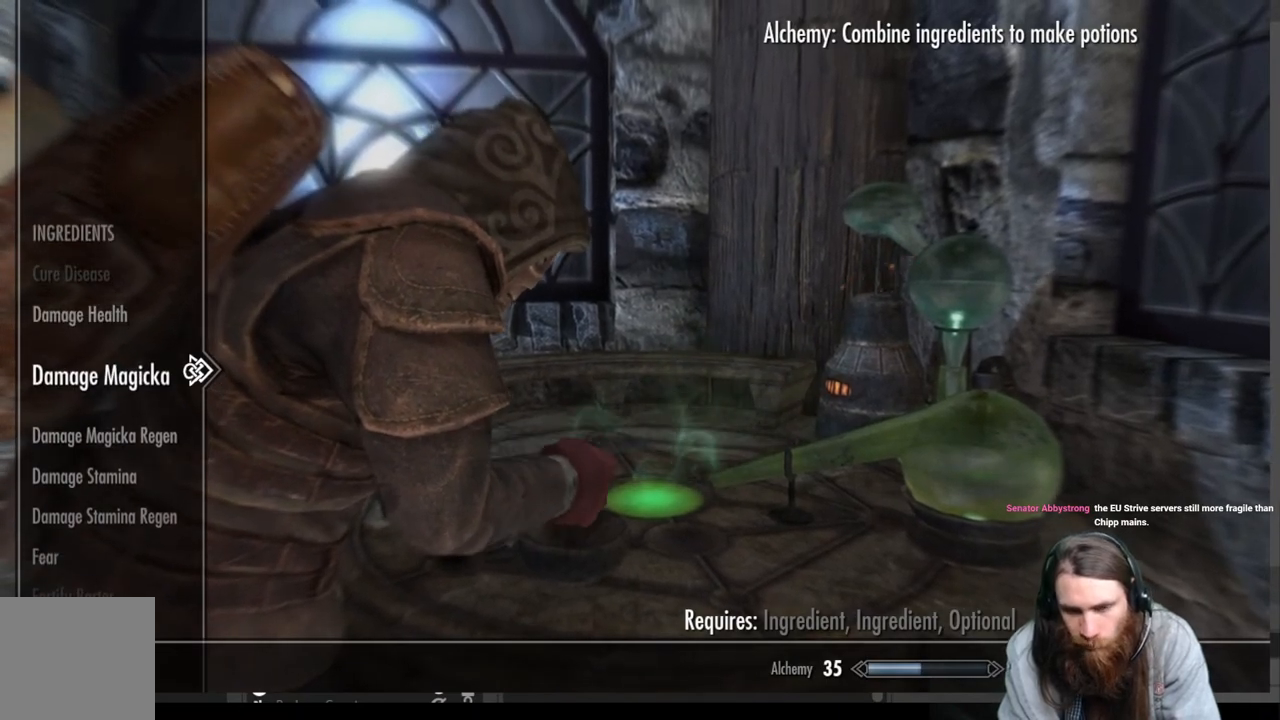
{"buttons": [], "left_stick": "center", "right_stick": "center", "events": [[150, "DPAD_UP", "down"], [233, "DPAD_UP", "up"], [350, "DPAD_UP", "down"], [417, "DPAD_UP", "up"]]}
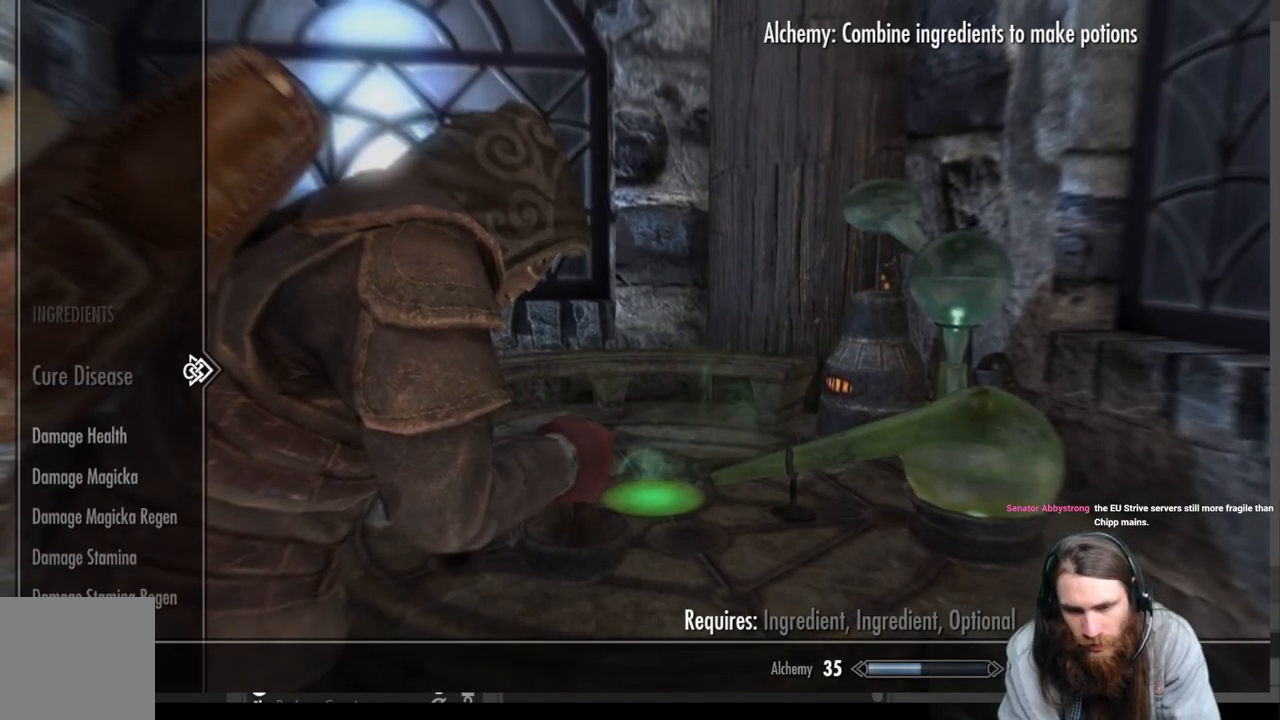
{"buttons": [], "left_stick": "center", "right_stick": "center", "events": [[217, "DPAD_RIGHT", "down"], [333, "DPAD_RIGHT", "up"]]}
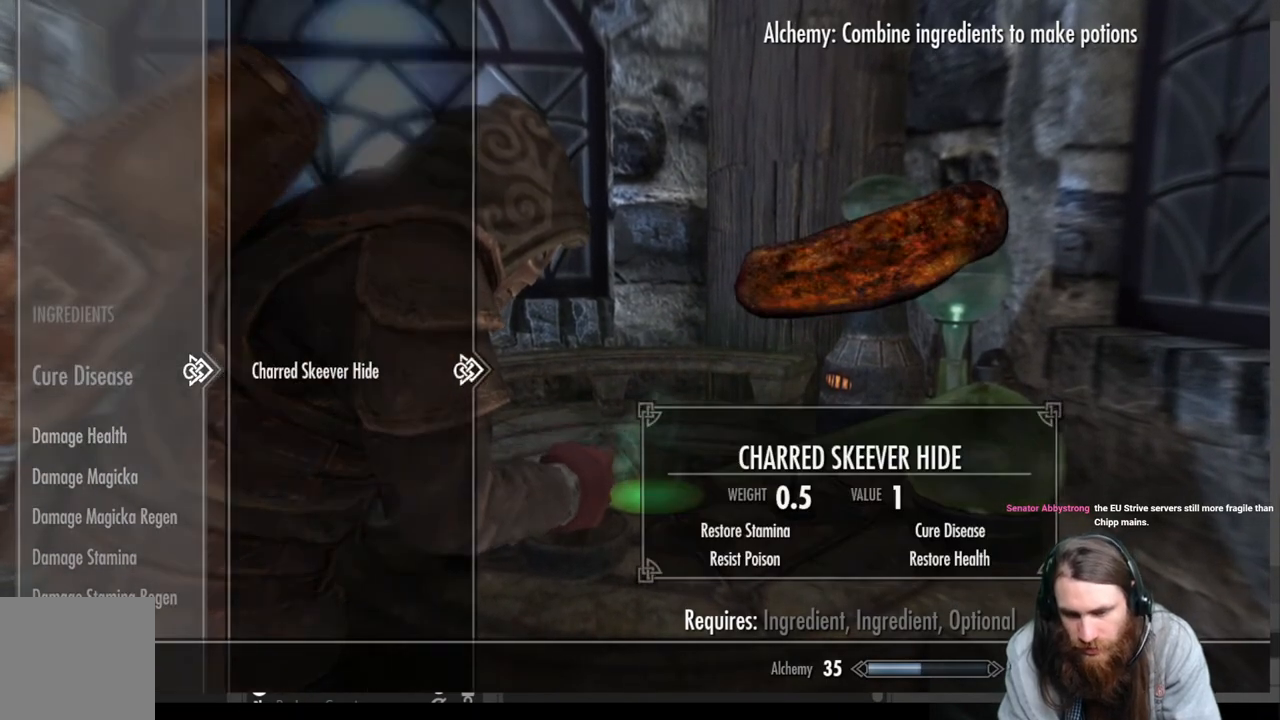
{"buttons": [], "left_stick": "center", "right_stick": "center", "events": []}
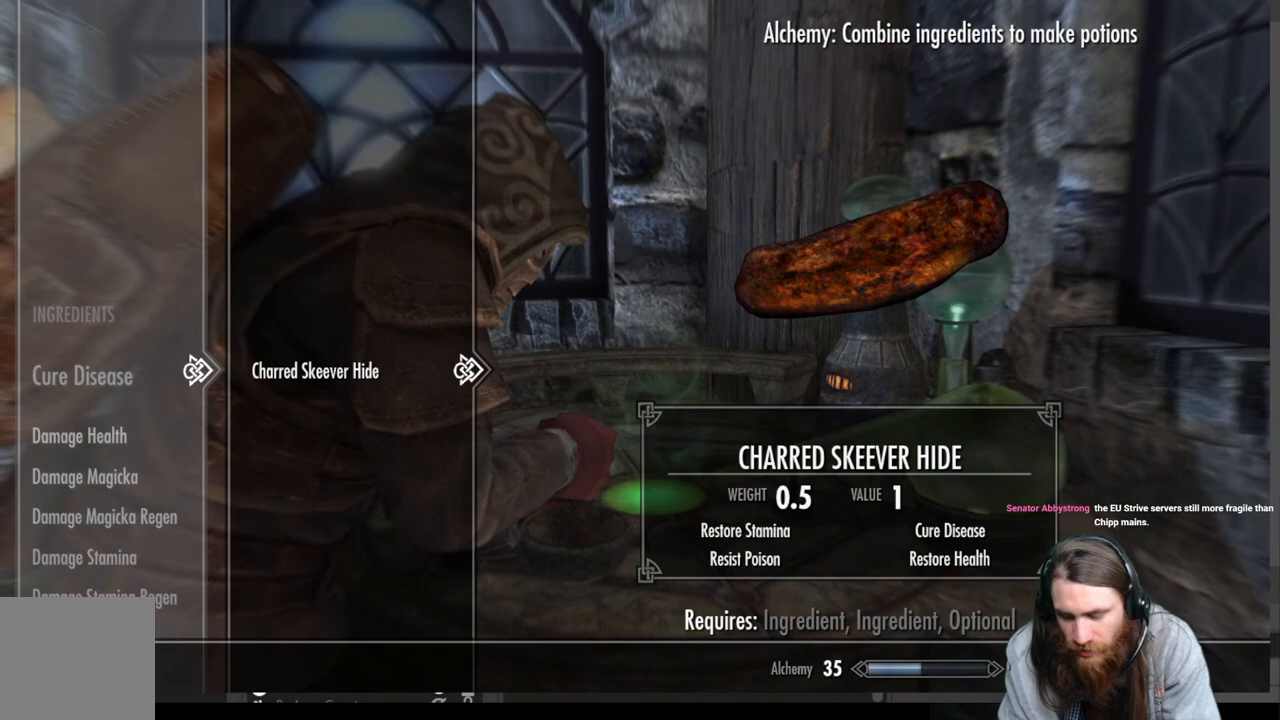
{"buttons": [], "left_stick": "center", "right_stick": "center", "events": []}
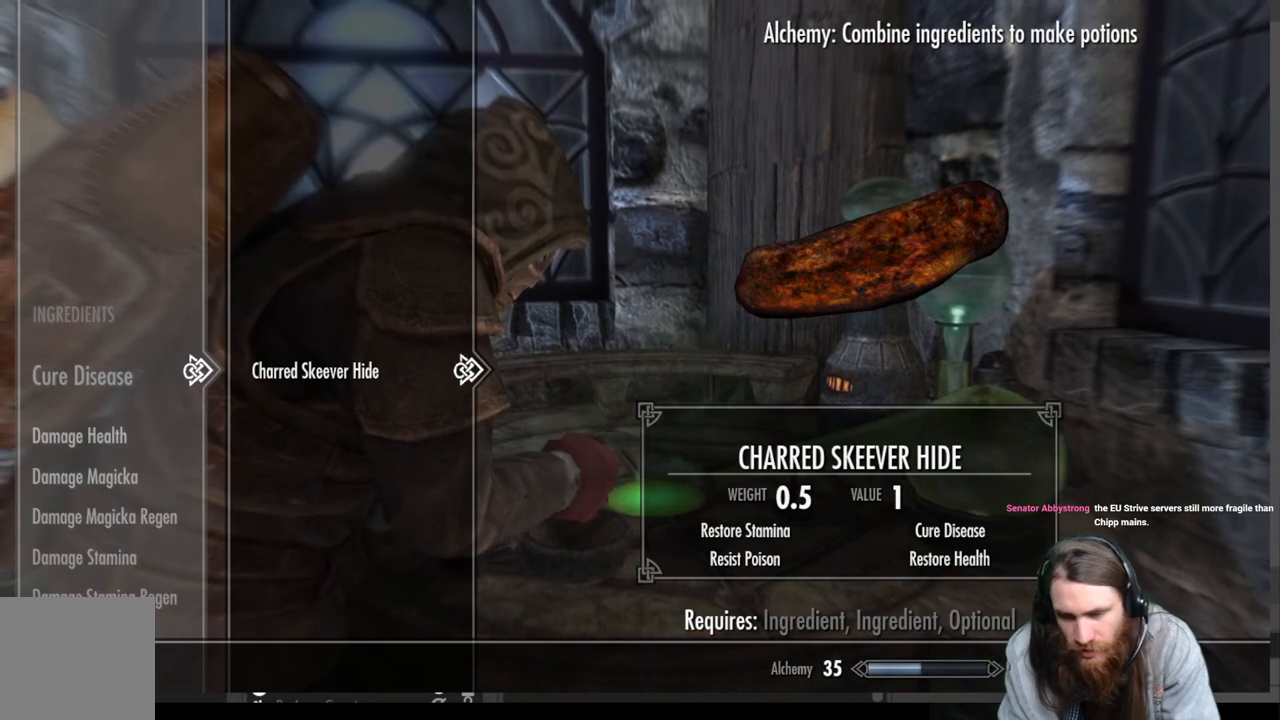
{"buttons": [], "left_stick": "center", "right_stick": "center", "events": []}
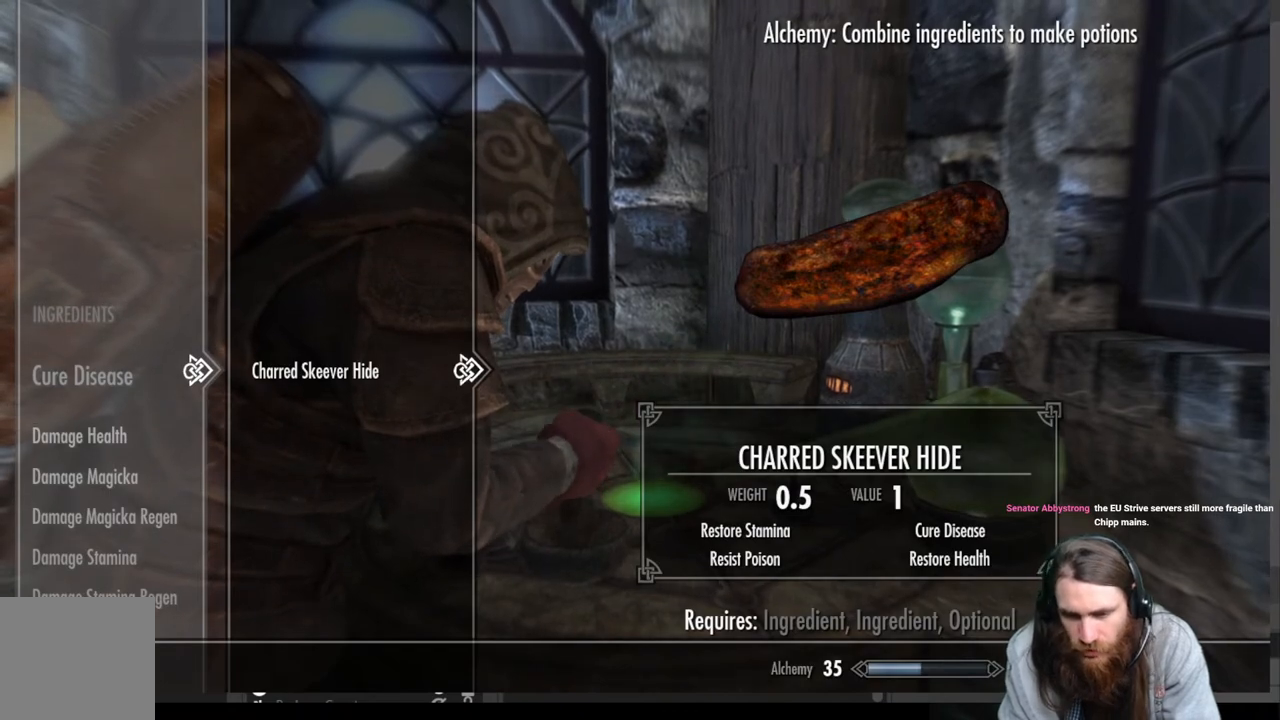
{"buttons": [], "left_stick": "center", "right_stick": "center", "events": []}
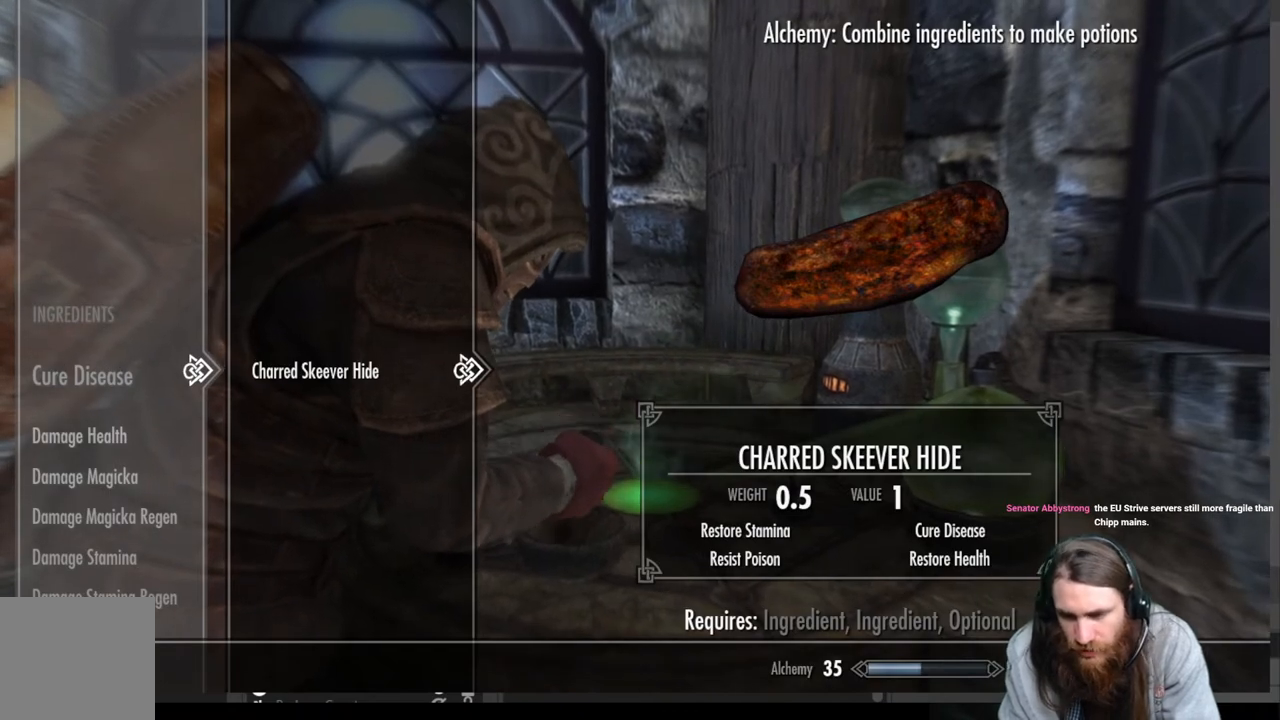
{"buttons": [], "left_stick": "center", "right_stick": "center", "events": []}
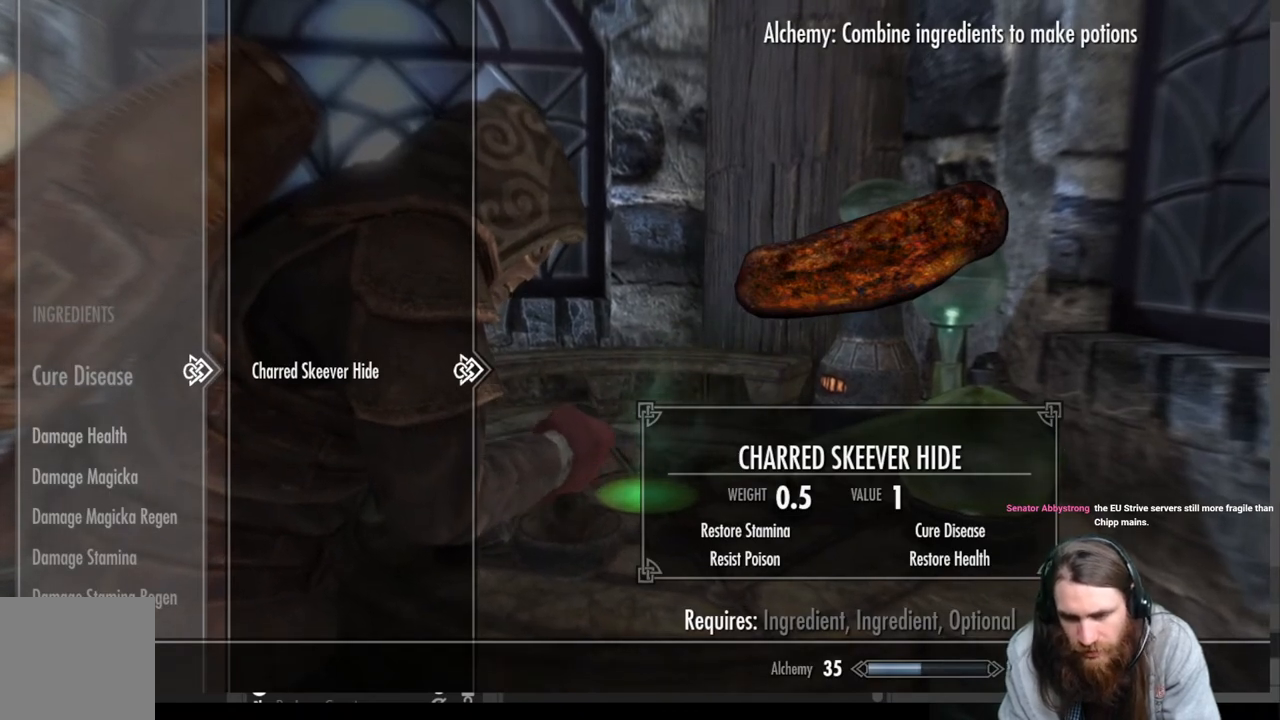
{"buttons": [], "left_stick": "center", "right_stick": "center", "events": []}
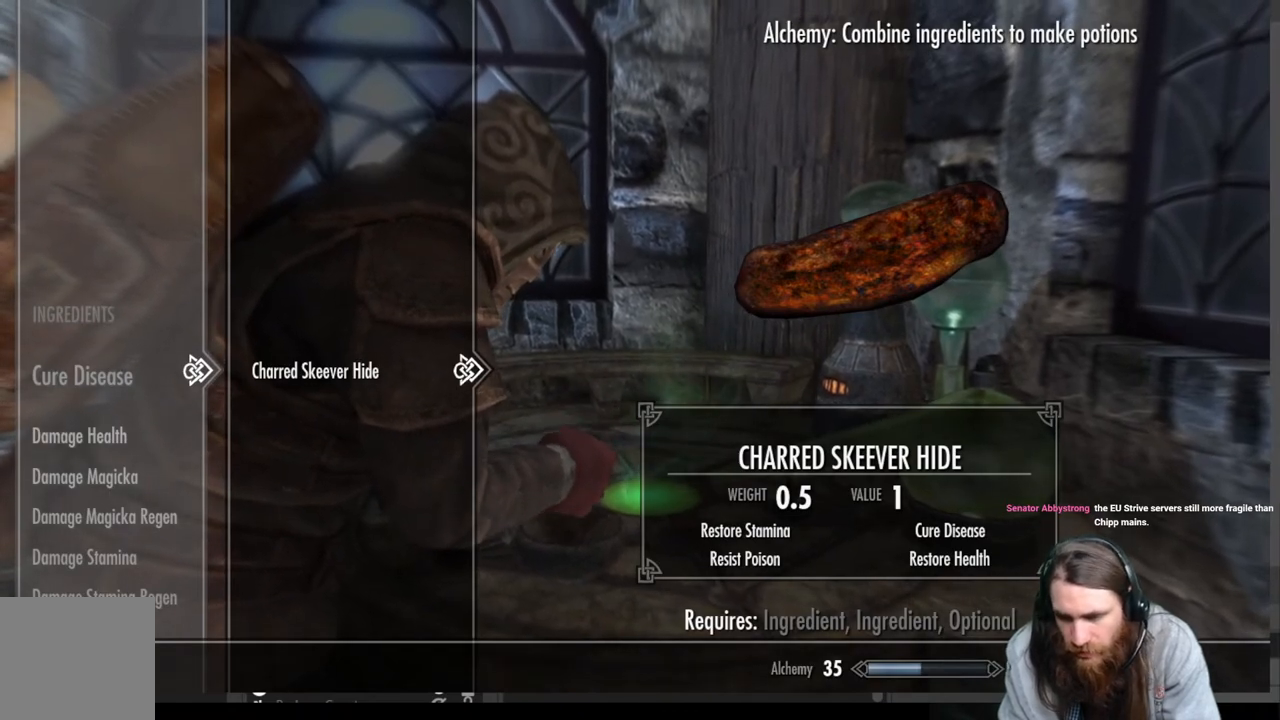
{"buttons": [], "left_stick": "center", "right_stick": "center", "events": []}
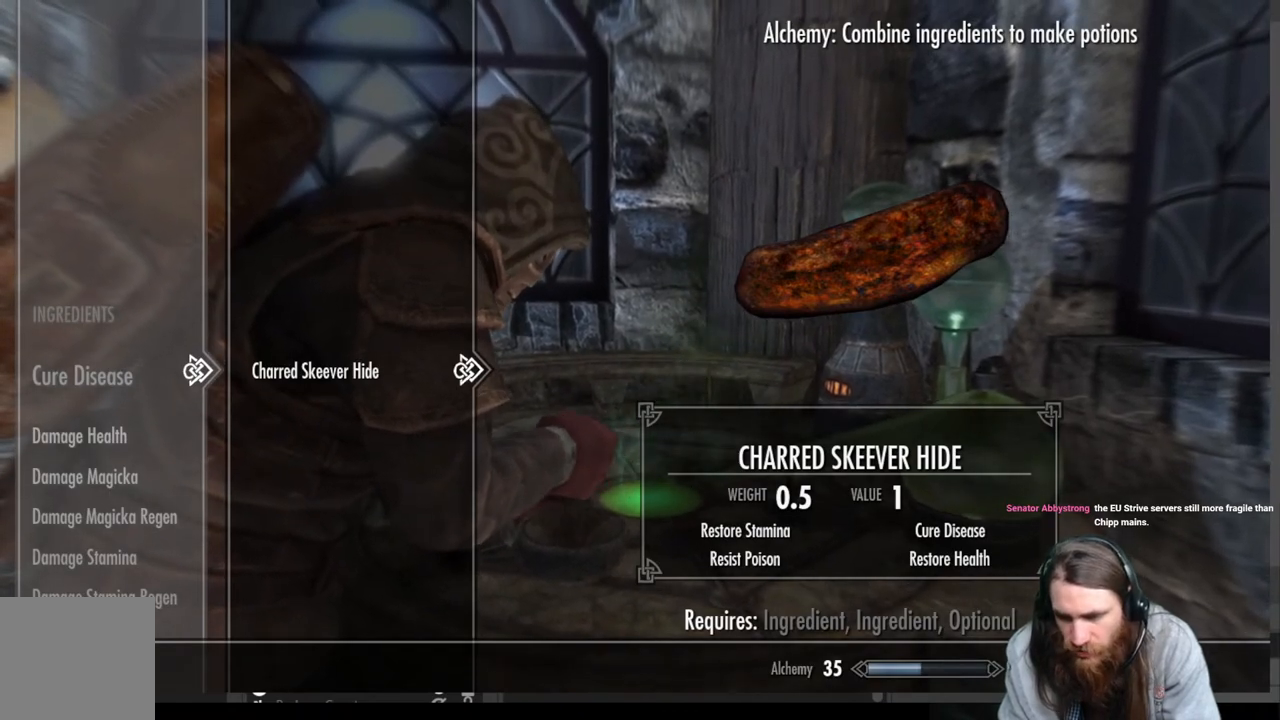
{"buttons": [], "left_stick": "center", "right_stick": "center", "events": [[317, "DPAD_LEFT", "down"], [383, "DPAD_LEFT", "up"]]}
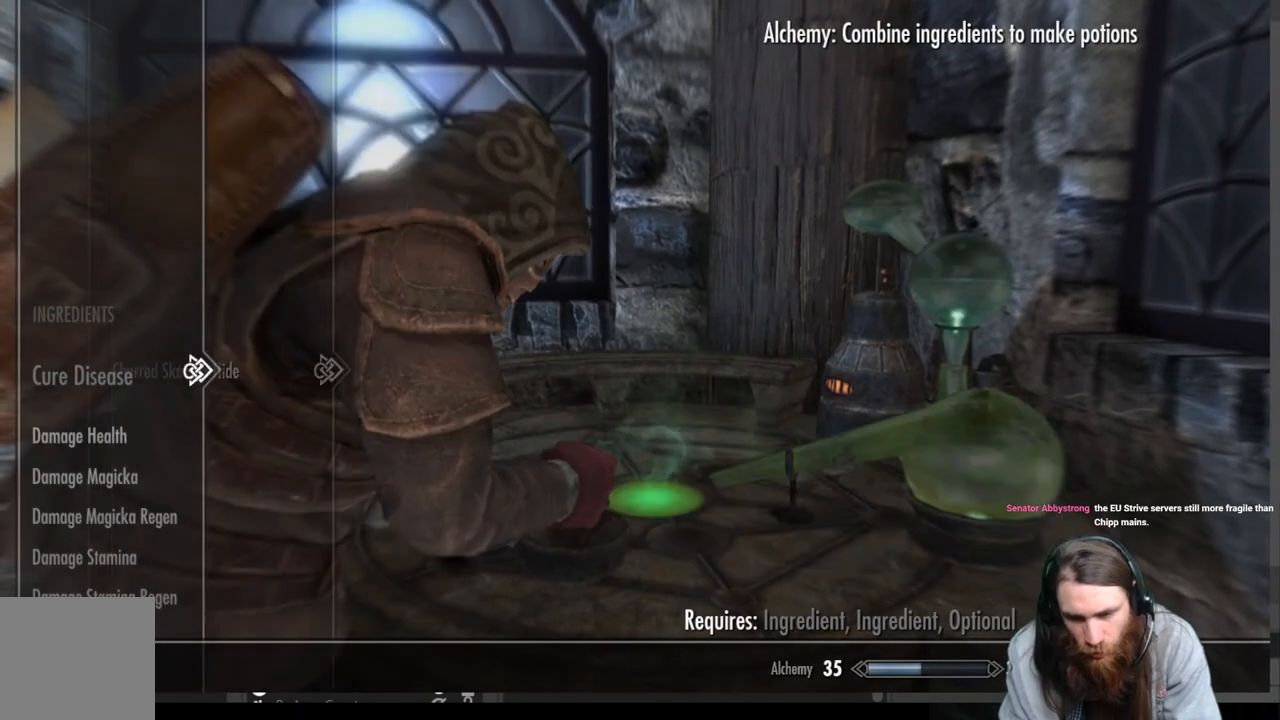
{"buttons": [], "left_stick": "center", "right_stick": "center", "events": [[150, "DPAD_DOWN", "down"], [300, "DPAD_DOWN", "up"], [383, "DPAD_DOWN", "down"], [500, "DPAD_DOWN", "up"]]}
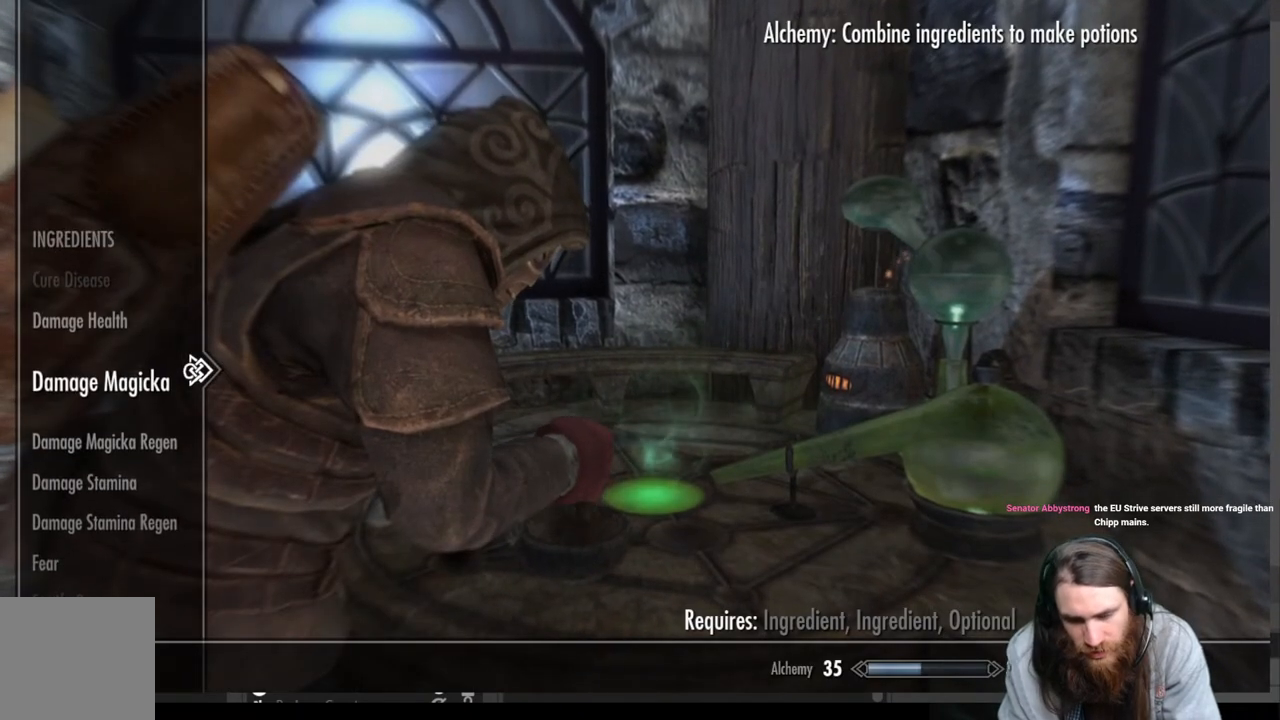
{"buttons": [], "left_stick": "center", "right_stick": "center", "events": [[100, "DPAD_DOWN", "down"], [233, "DPAD_DOWN", "up"], [333, "DPAD_DOWN", "down"], [433, "DPAD_DOWN", "up"]]}
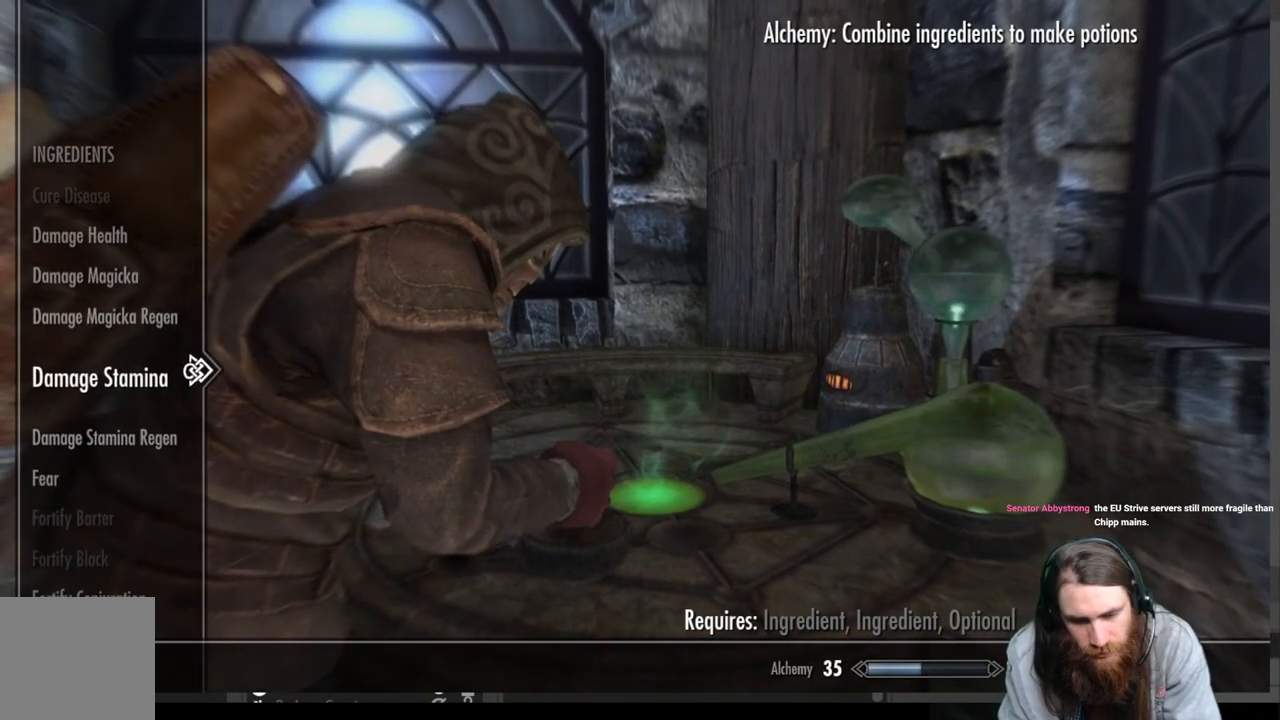
{"buttons": ["DPAD_DOWN"], "left_stick": "center", "right_stick": "center", "events": [[17, "DPAD_DOWN", "down"], [100, "DPAD_DOWN", "up"], [183, "DPAD_DOWN", "down"], [283, "DPAD_DOWN", "up"], [367, "DPAD_DOWN", "down"]]}